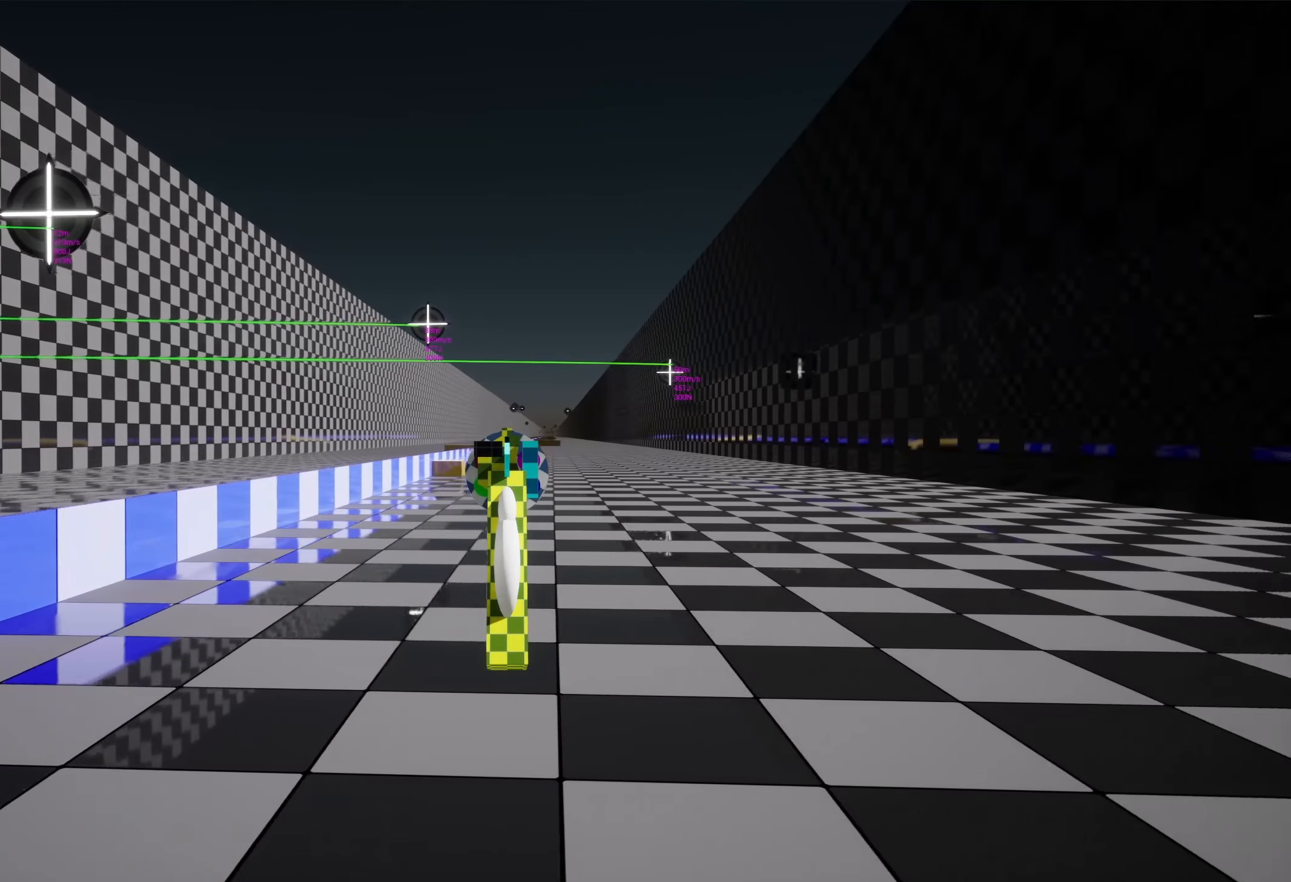
Gameplay with keyboard and mouse; each line is a JSON object with the keys and mouse buttons held at the frame after it. "events" lists presses ("down") and releases ("up") of ".", "/", "0", "1", "2", "3", "4", "5", "6", "7", "8", "9", "a", "alt_l", "alt_r", "b", "backslash", "backspace", "c", "comma", "ctrl_l", "ctrl_r", "d", "e", "equals", "escape", "f", "f1", "f10", "f11", "f12", "f2", "f3", "f4", "f5", "f6", "f7", "f8", "f9", "g", "h", "i", "j", "k", "l", "lbracket", "m", "minus", "n", "o", "p", "q", "quote", "r", "rbracket", "return", "s", "semicolon", "shift_l", "shift_r", "space", "super", "t", "tab", "tilde", "u", "v", "w", "x", "y", "z", "mouse_left", "mouse_wheel", "mouse_right", "mouse_mb4" and "mouse_mb5" between this image and that frame as [ms after this image, input, new state], when the widget could be followed in between. "mouse_left", "mouse_wheel", "mouse_right", "mouse_mb4", "mouse_mb5" = the "left", "wheel", "right", "mb4", "mb5" buttons of the "mouse" list. No other keys are recorded. "wheel" means that the mouse wheel is clicked or scrolled. Not read: caps_lock mouse_move.
{"keys": ["d"], "mouse": [], "events": []}
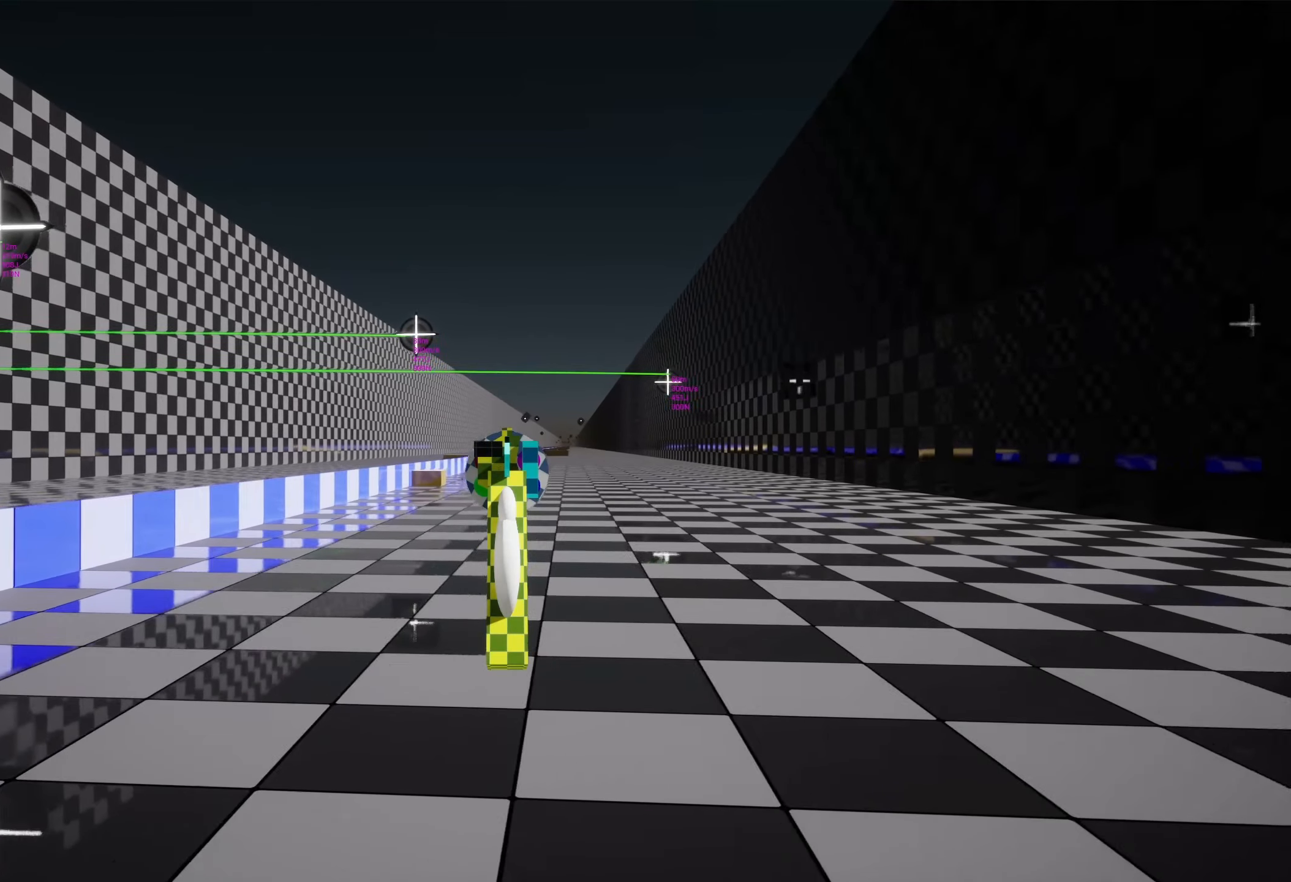
{"keys": ["d"], "mouse": [], "events": []}
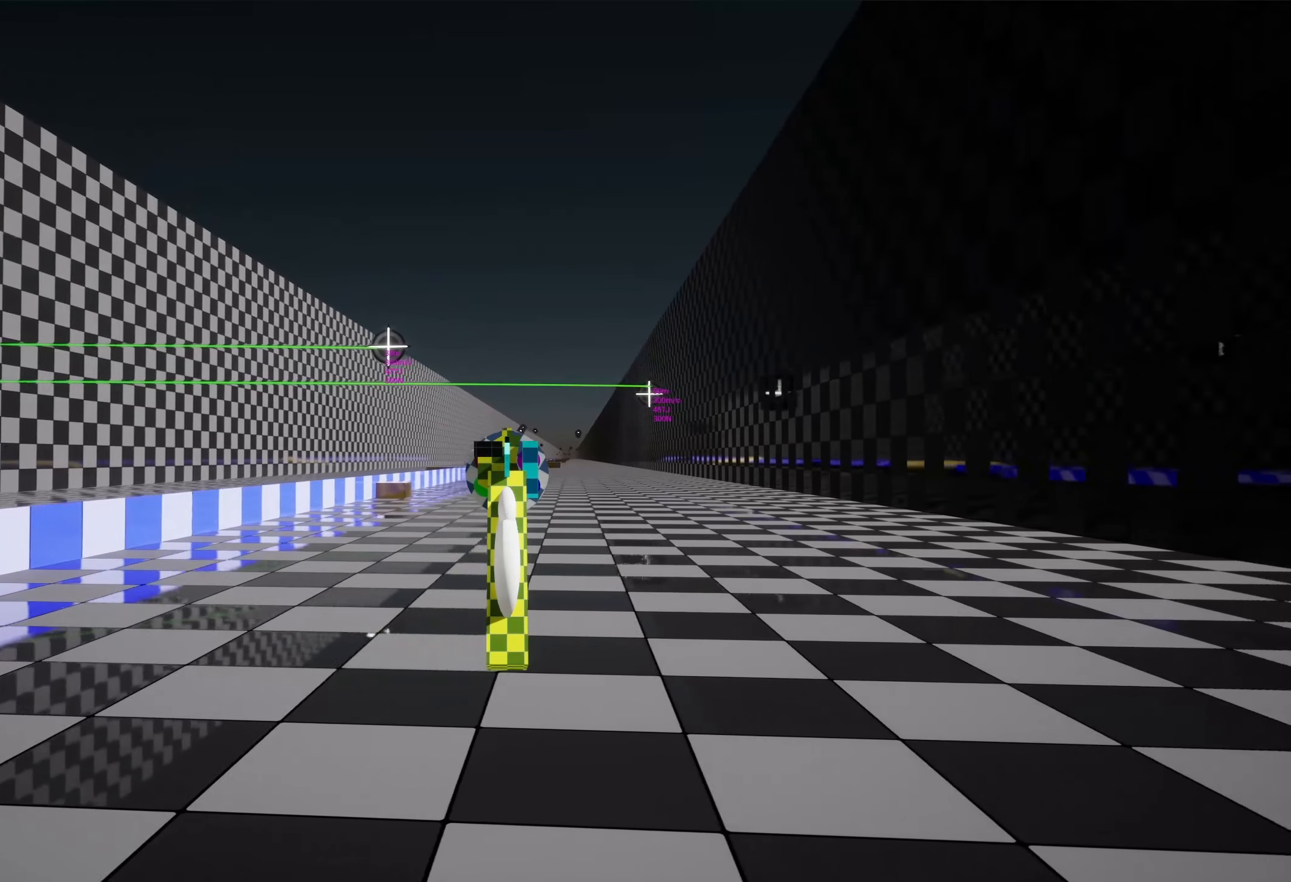
{"keys": ["d"], "mouse": [], "events": []}
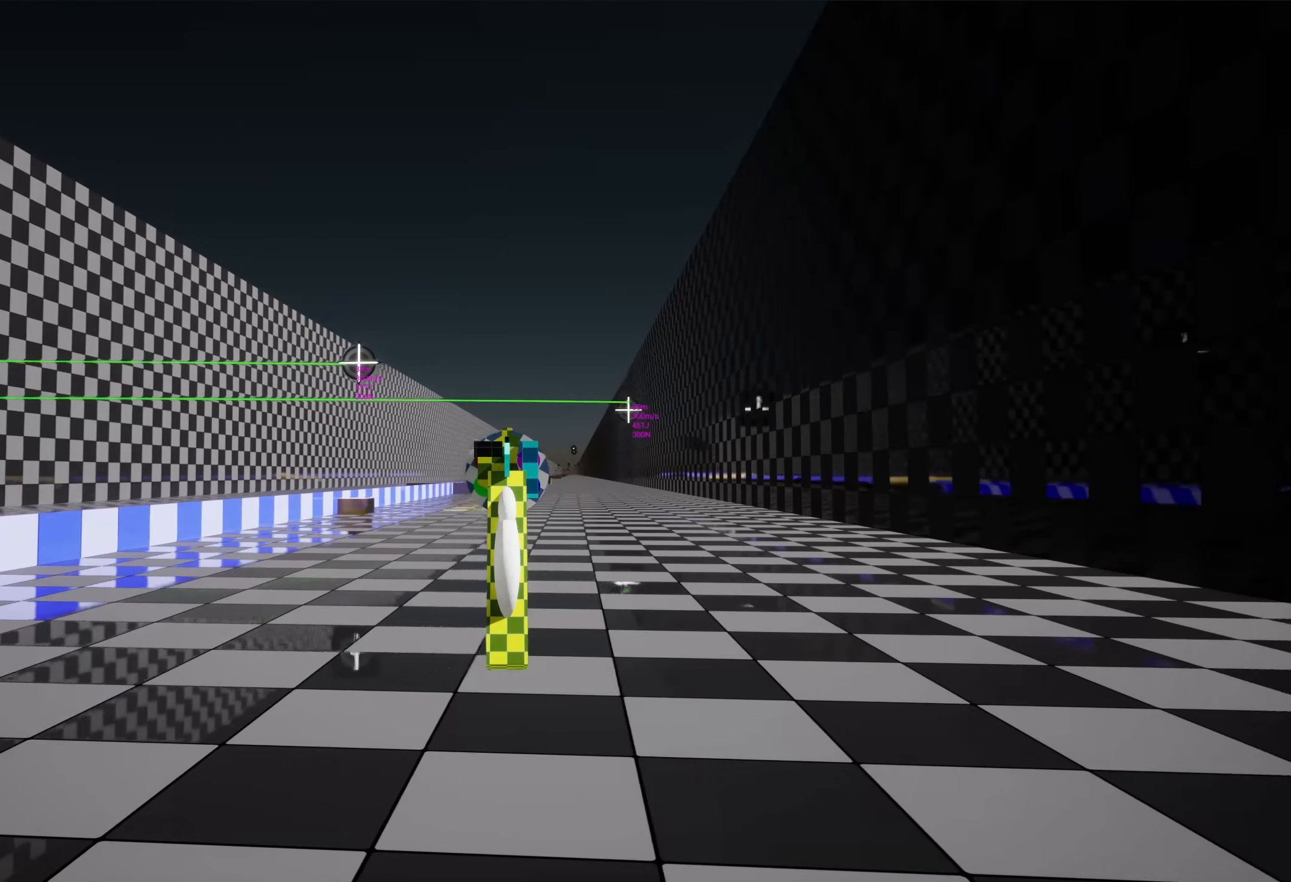
{"keys": [], "mouse": [], "events": [[33, "d", "up"]]}
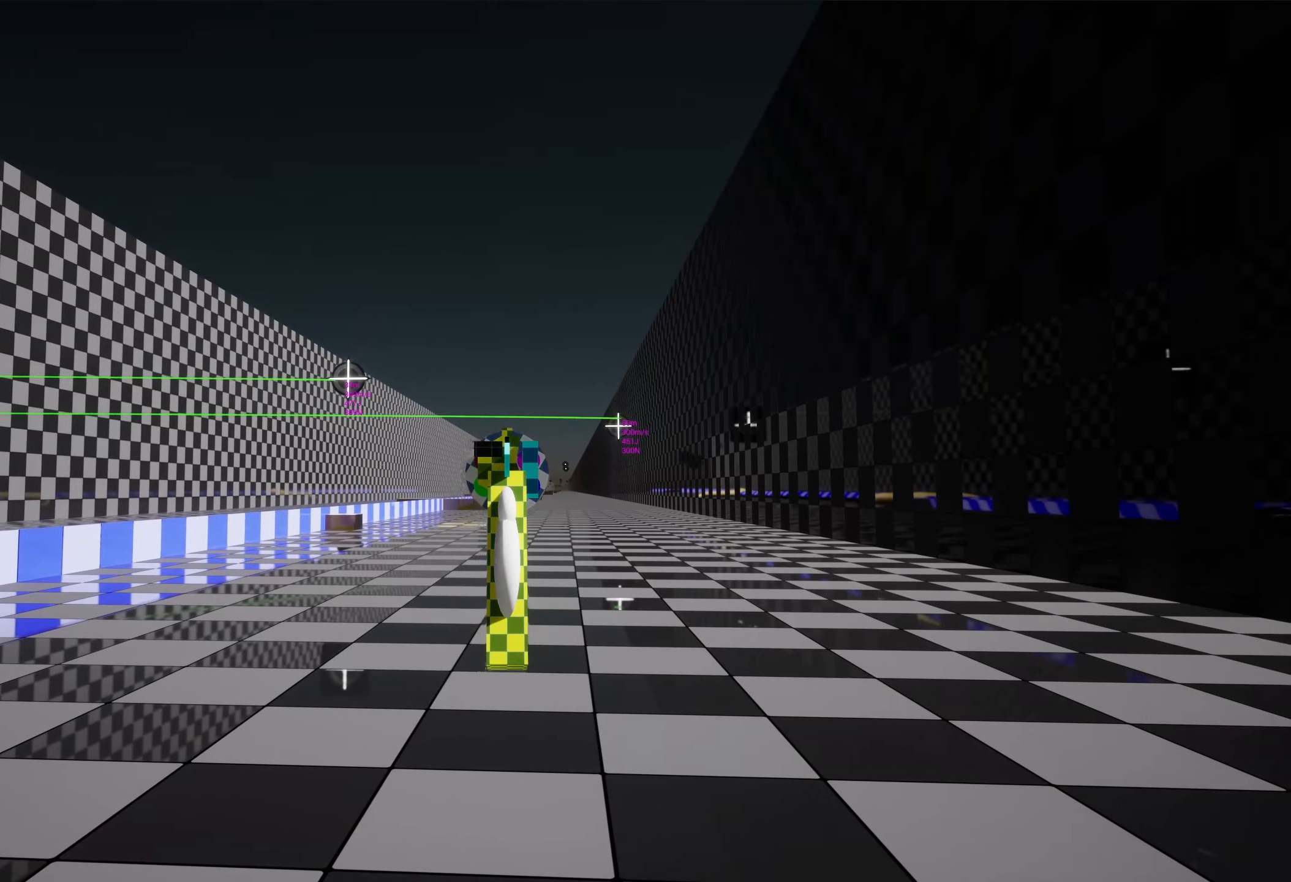
{"keys": [], "mouse": ["right"], "events": [[117, "mouse_right", "down"]]}
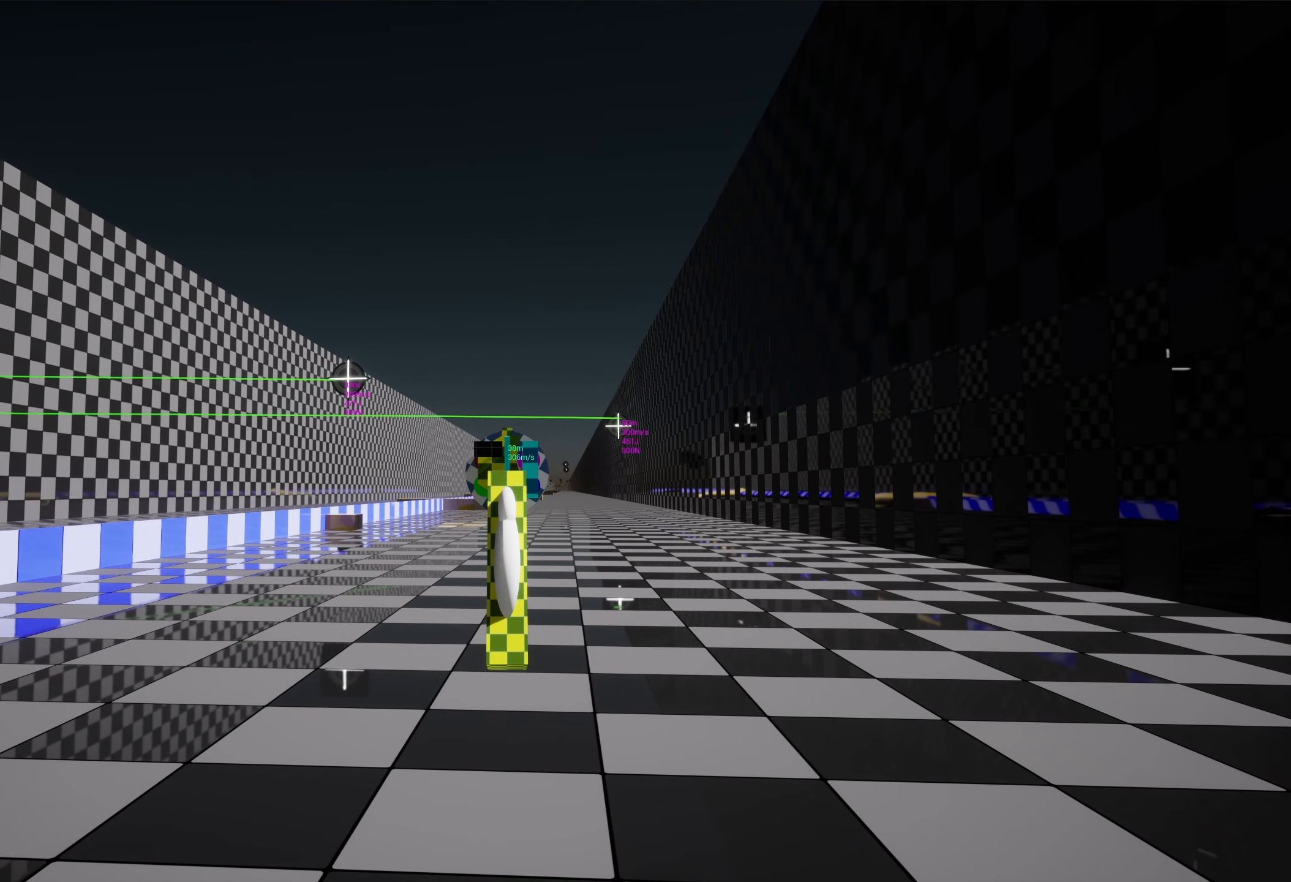
{"keys": [], "mouse": [], "events": [[167, "mouse_right", "up"]]}
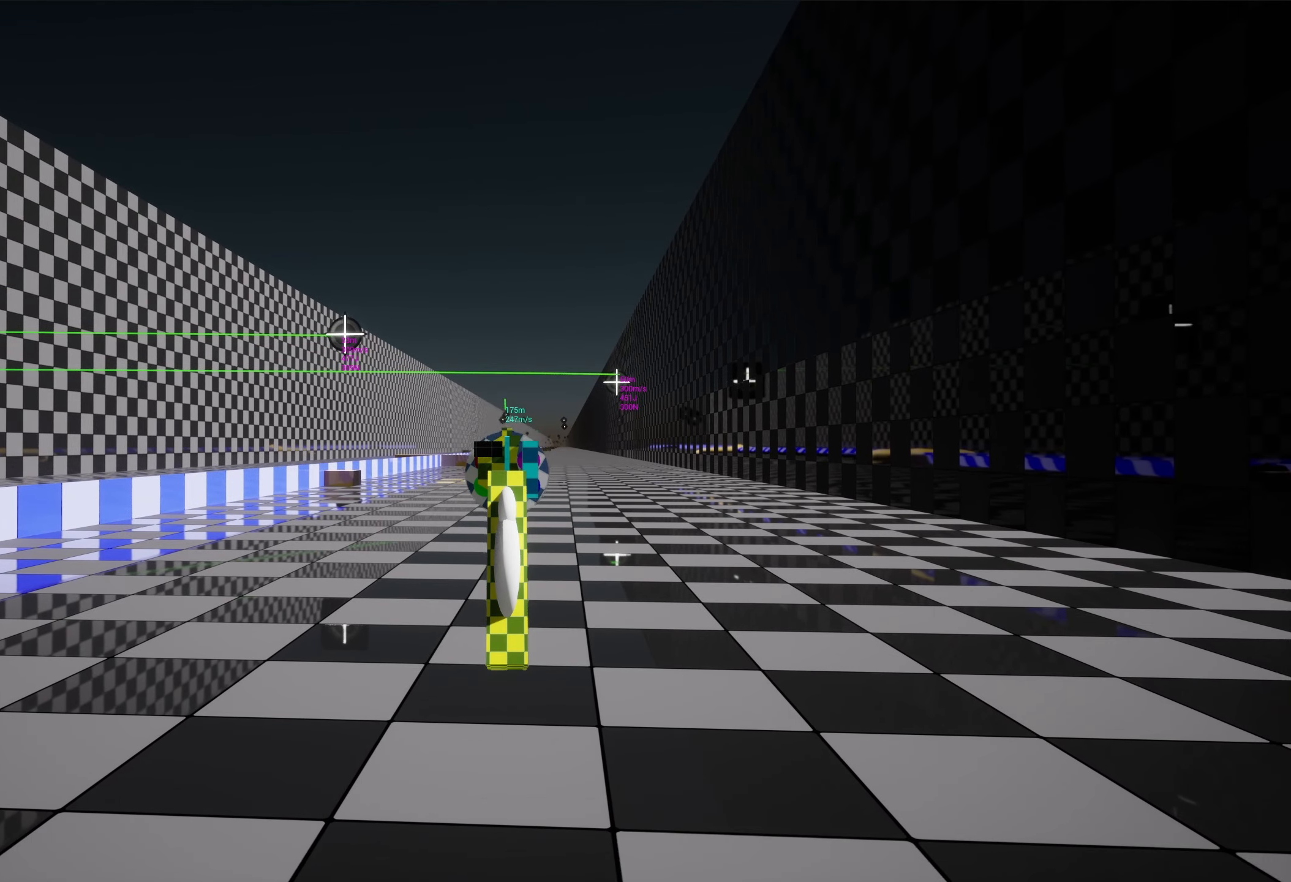
{"keys": [], "mouse": [], "events": []}
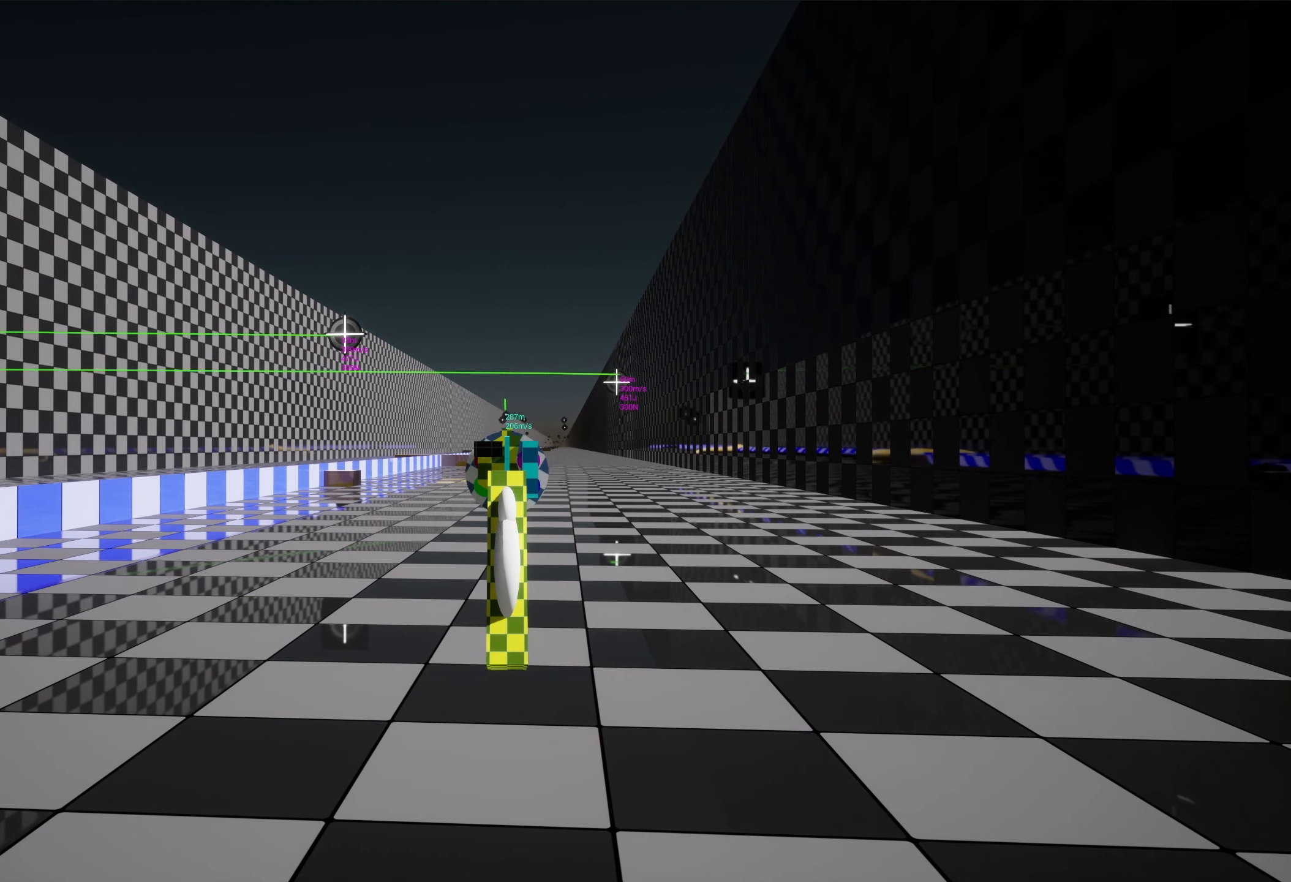
{"keys": [], "mouse": [], "events": []}
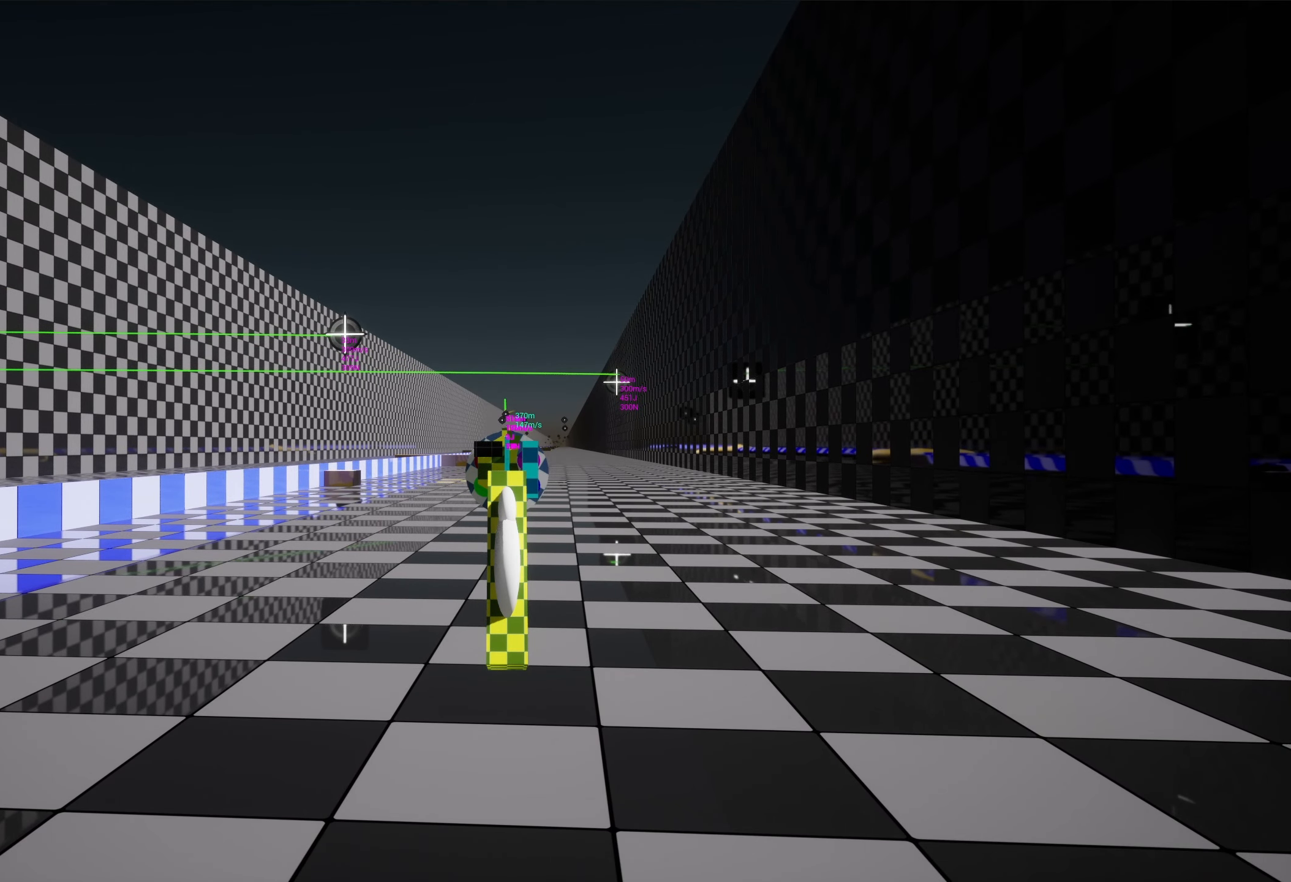
{"keys": [], "mouse": [], "events": []}
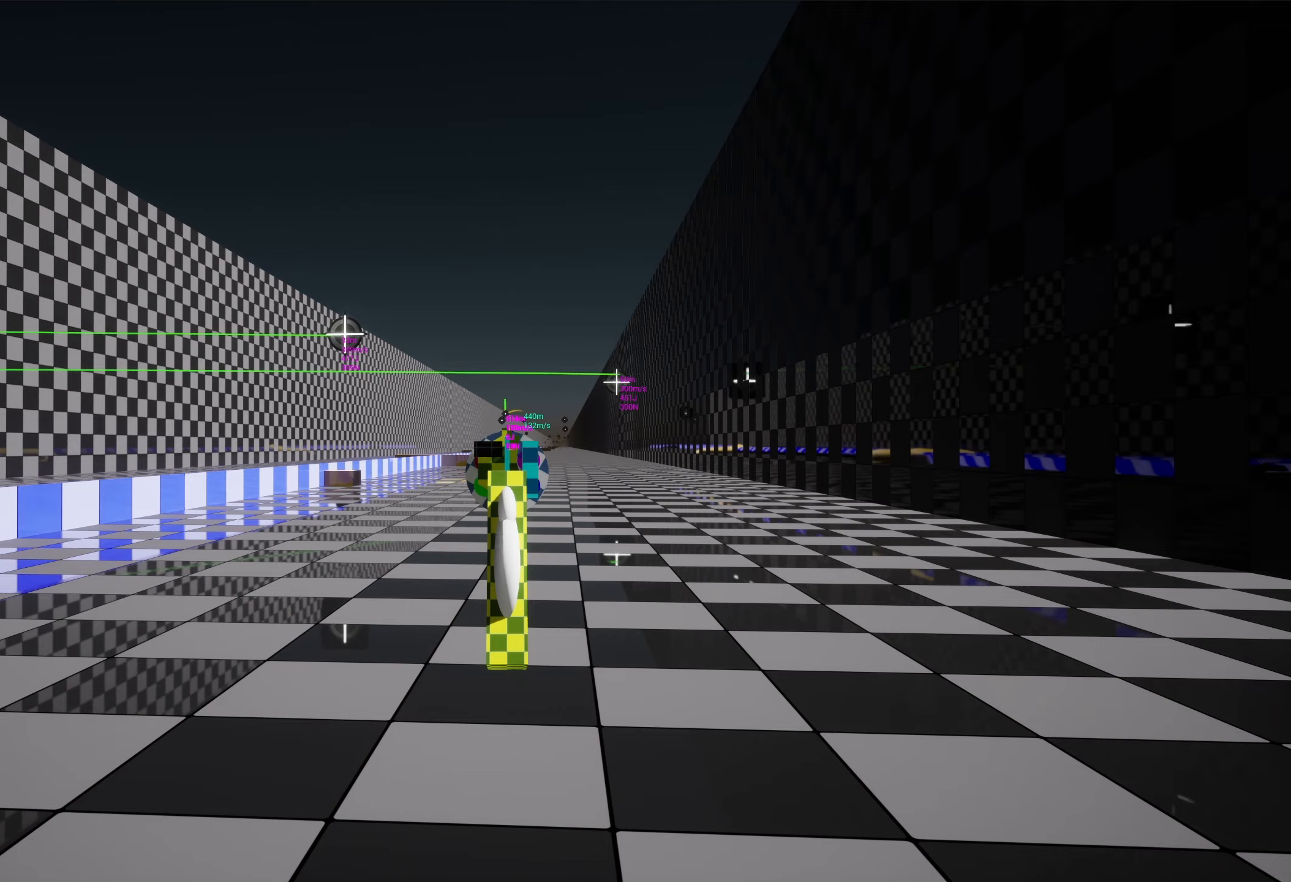
{"keys": [], "mouse": ["wheel"], "events": [[200, "mouse_wheel", "down"]]}
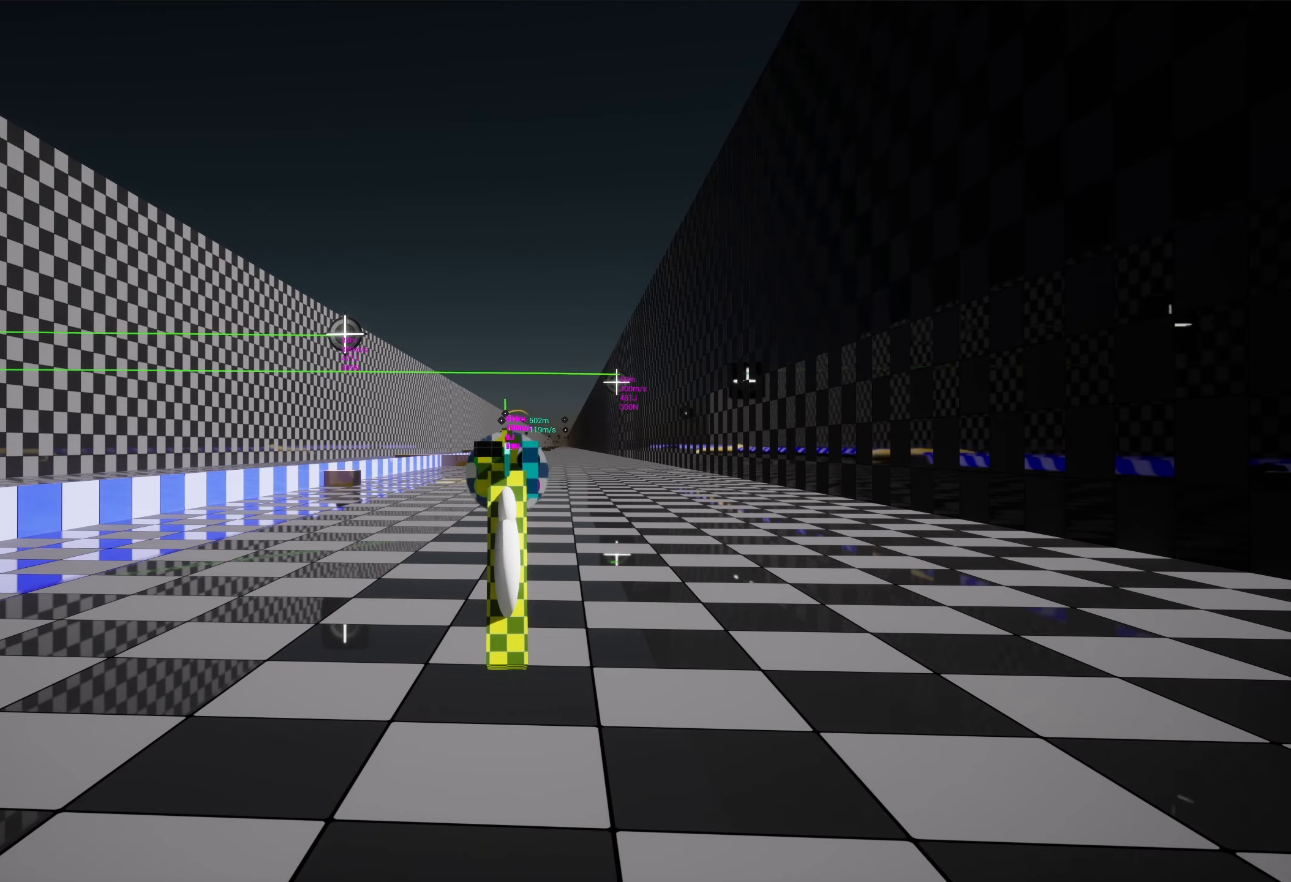
{"keys": [], "mouse": [], "events": [[183, "mouse_wheel", "up"], [200, "mouse_wheel", "down"], [217, "mouse_wheel", "up"]]}
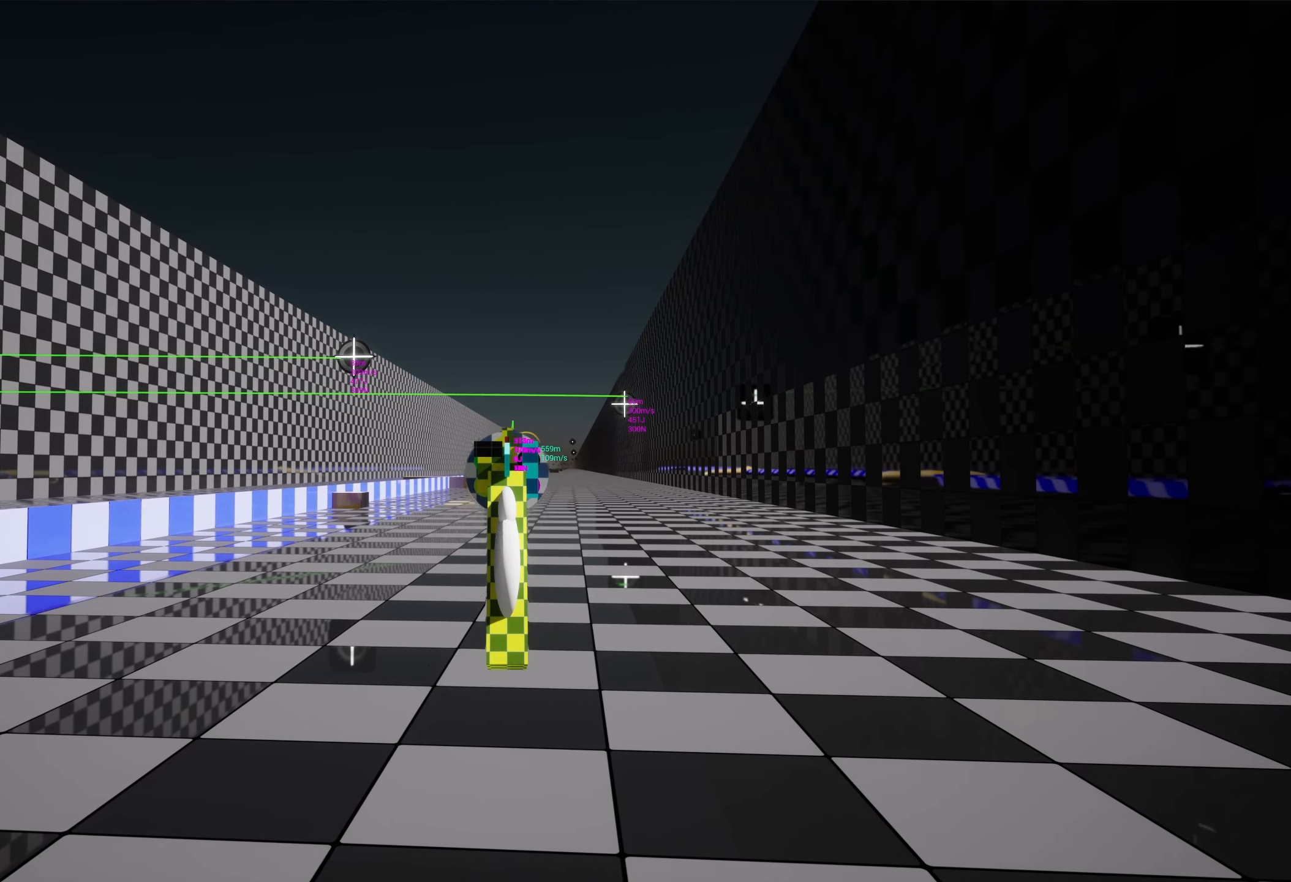
{"keys": [], "mouse": [], "events": []}
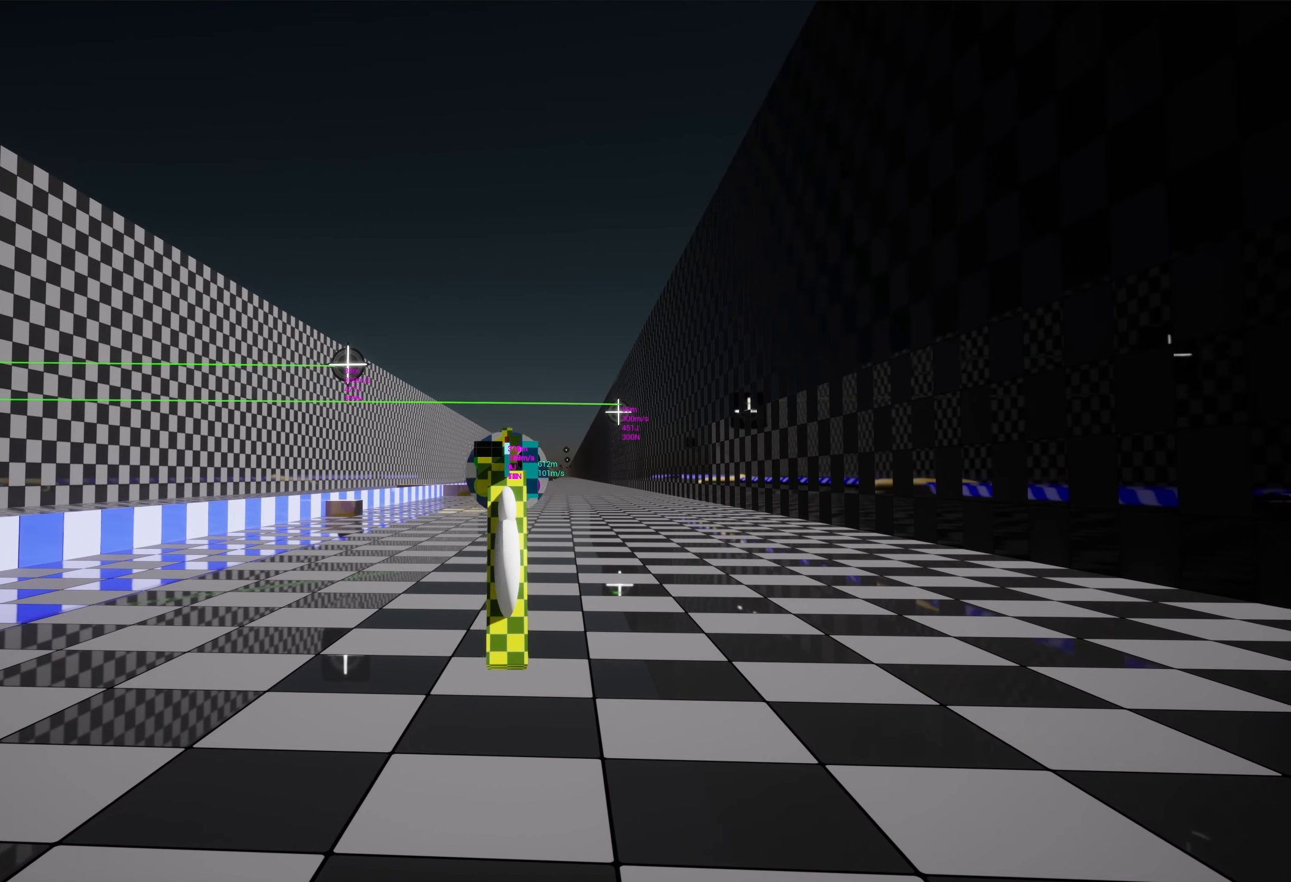
{"keys": [], "mouse": [], "events": []}
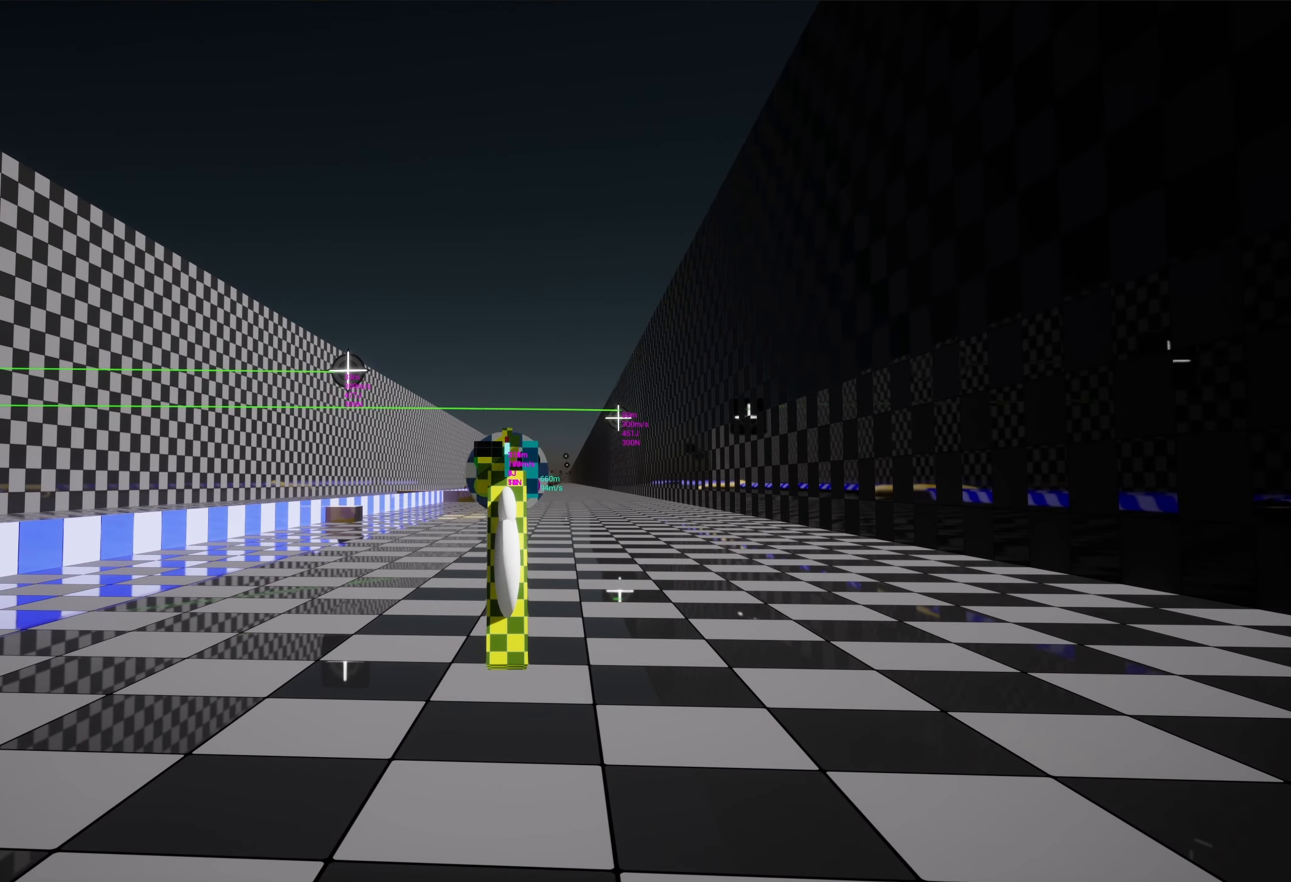
{"keys": [], "mouse": ["right"], "events": [[67, "mouse_right", "down"]]}
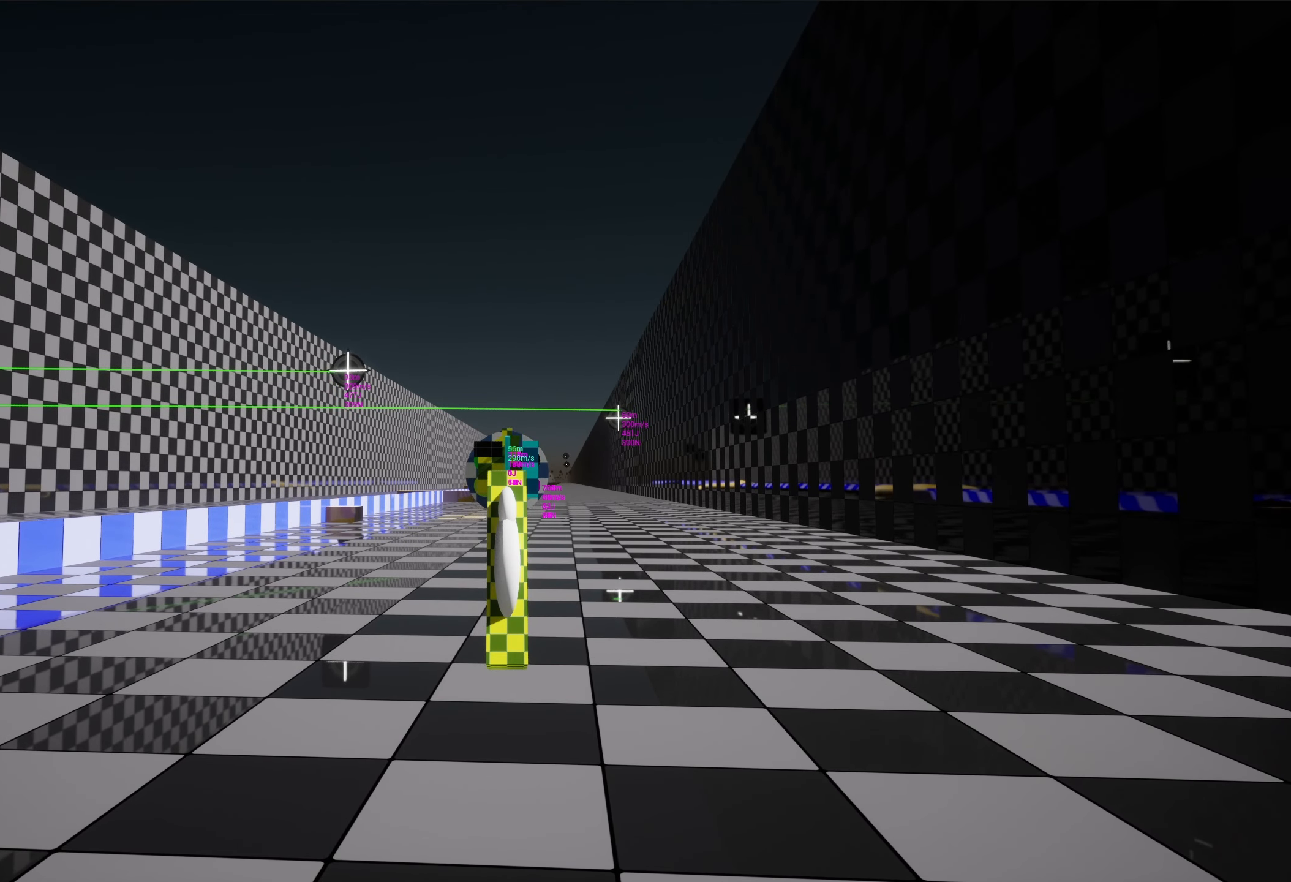
{"keys": [], "mouse": [], "events": [[400, "mouse_right", "up"]]}
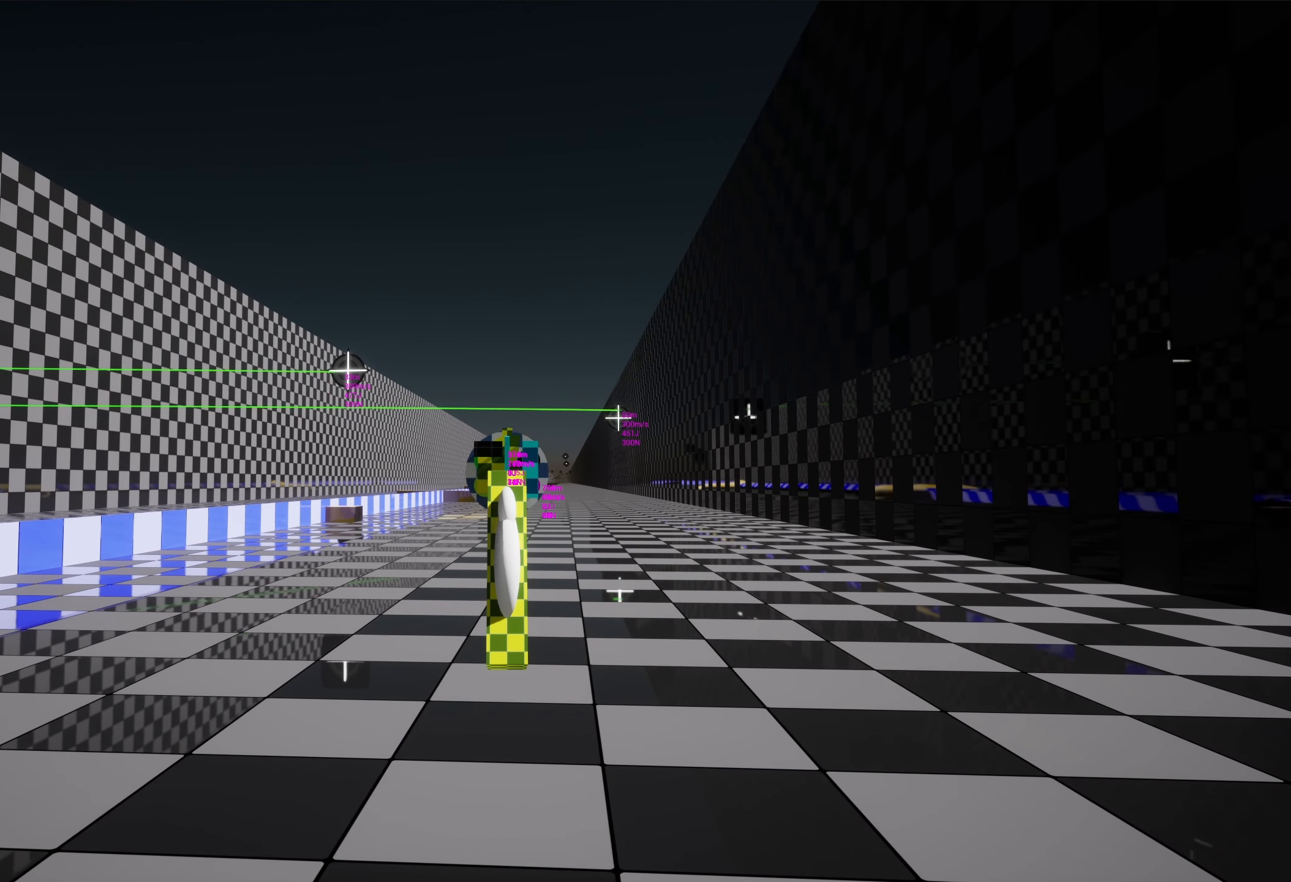
{"keys": [], "mouse": [], "events": []}
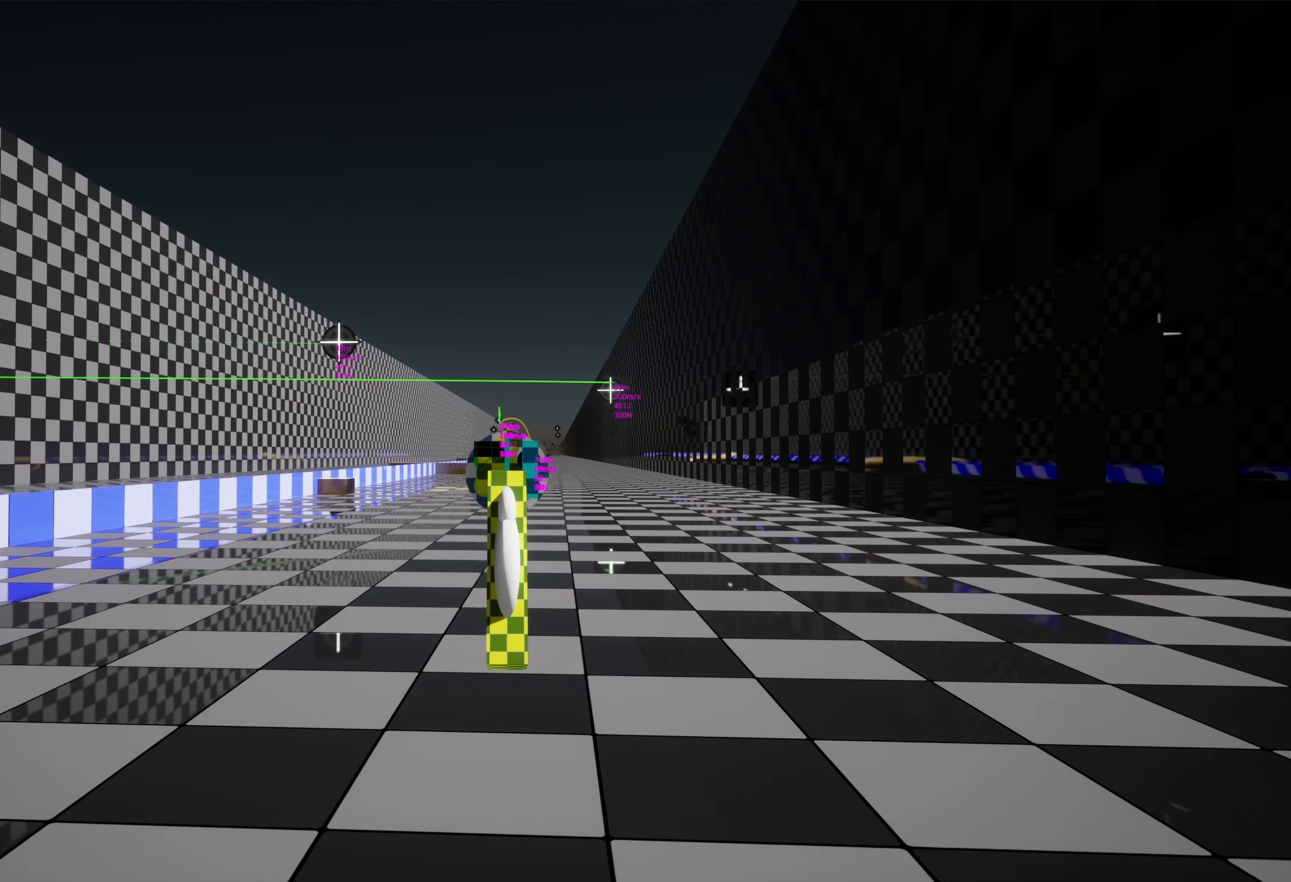
{"keys": ["a"], "mouse": [], "events": [[183, "a", "down"]]}
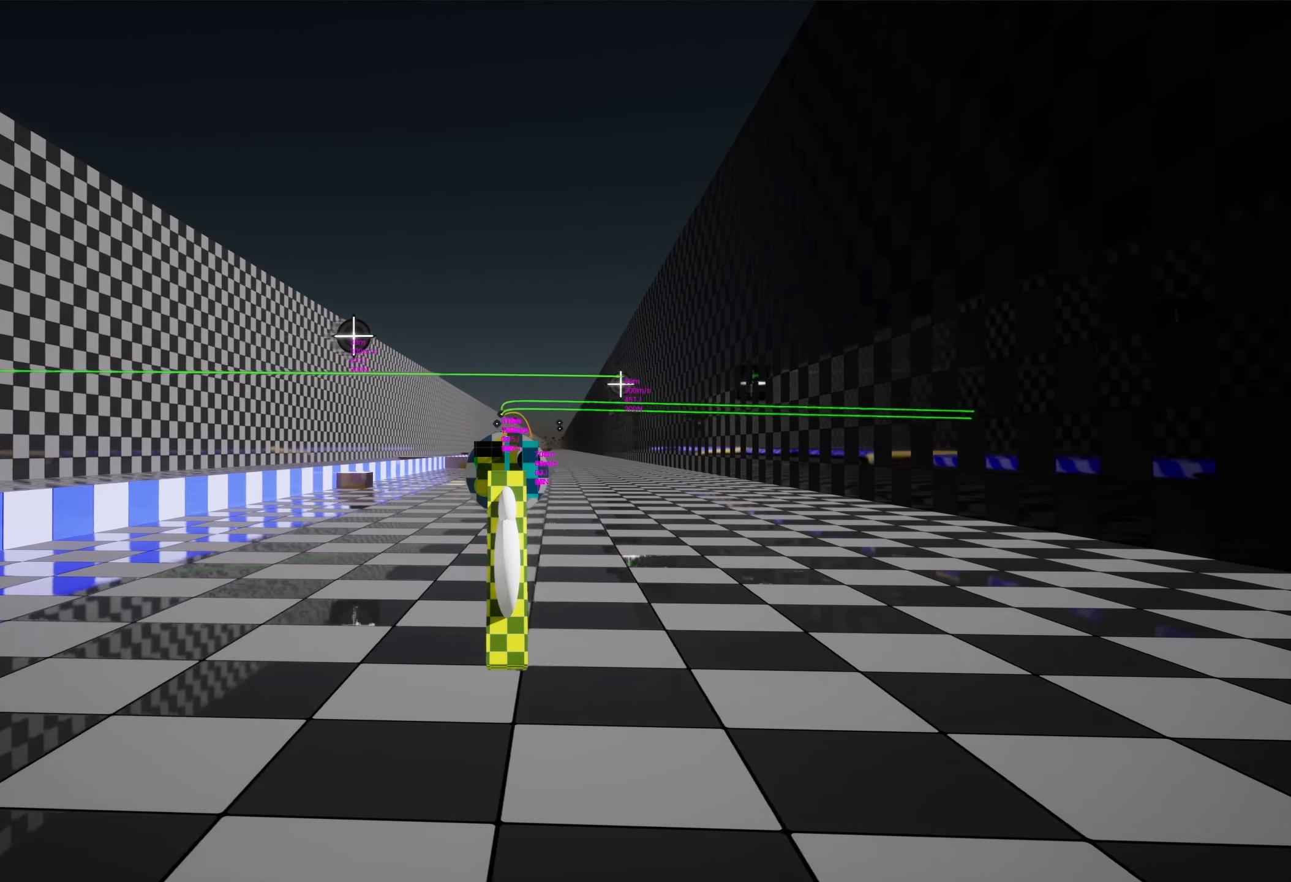
{"keys": ["a"], "mouse": [], "events": []}
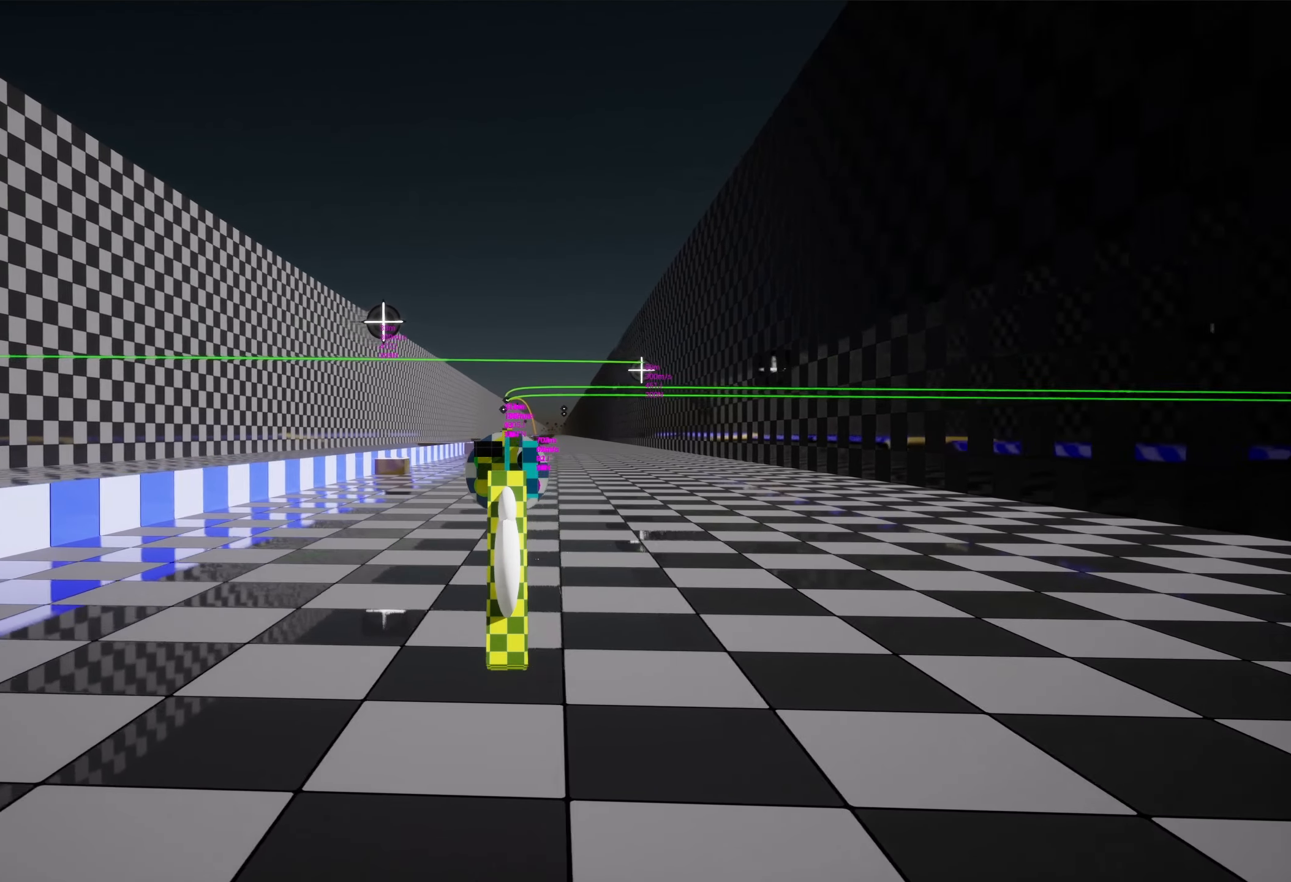
{"keys": [], "mouse": [], "events": [[317, "a", "up"]]}
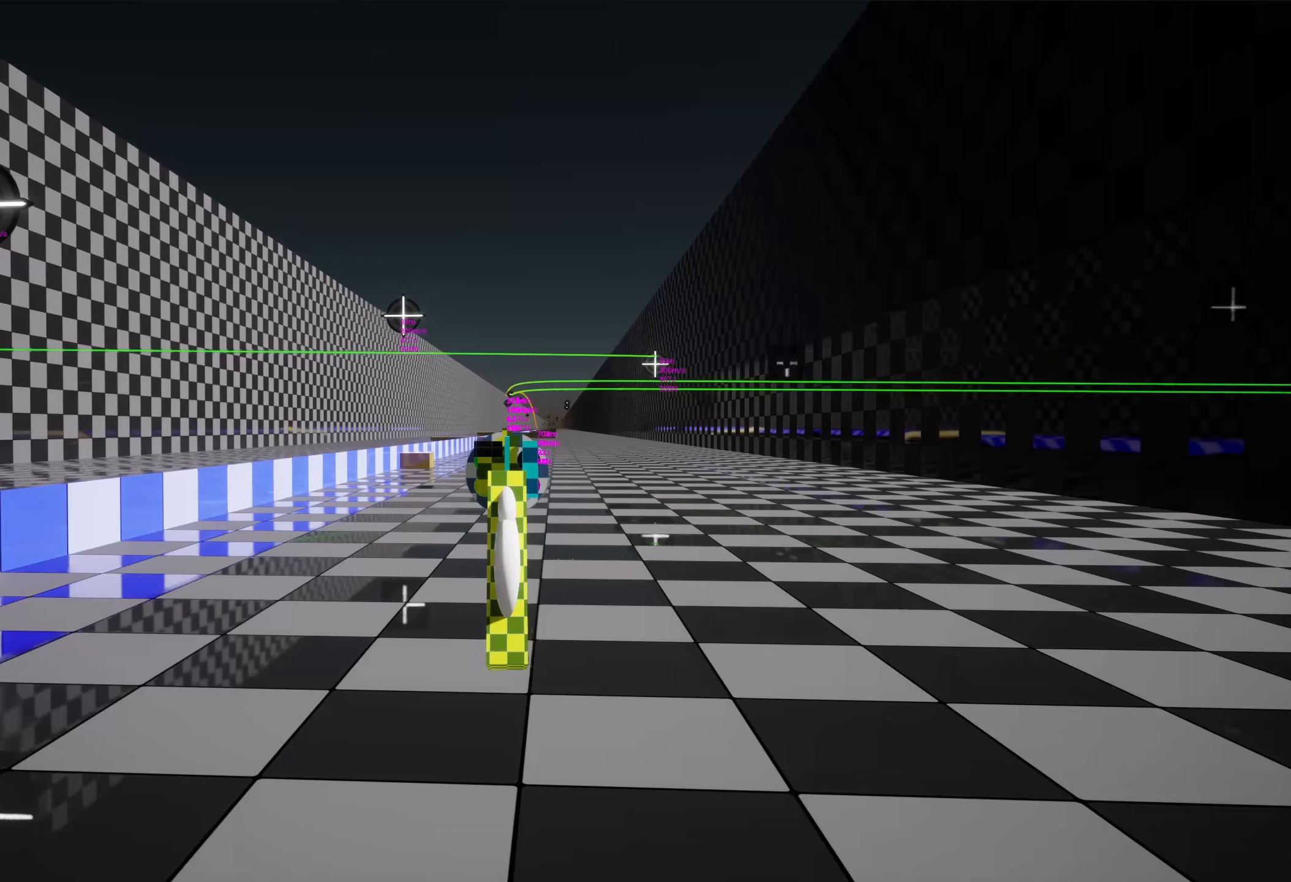
{"keys": [], "mouse": [], "events": []}